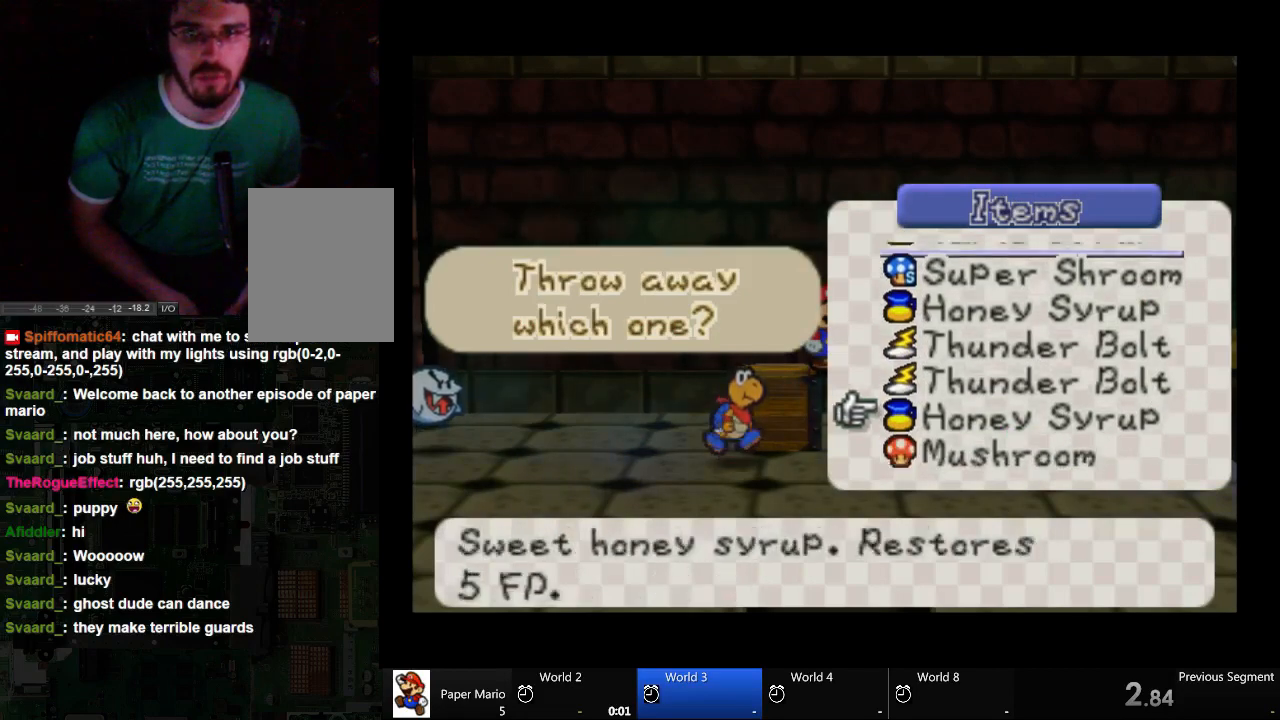
Gameplay with a controller (Xbox layout); each line is a JSON object with the inputs held at the frame after it. "events" lists button and stick changes between this image and that frame as [ms after this image, input, new state], when the widget could be followed in between. Not read: L2 L3 R3.
{"buttons": [], "left_stick": "down", "right_stick": "center", "events": [[33, "left_stick", "center"], [100, "left_stick", "down"]]}
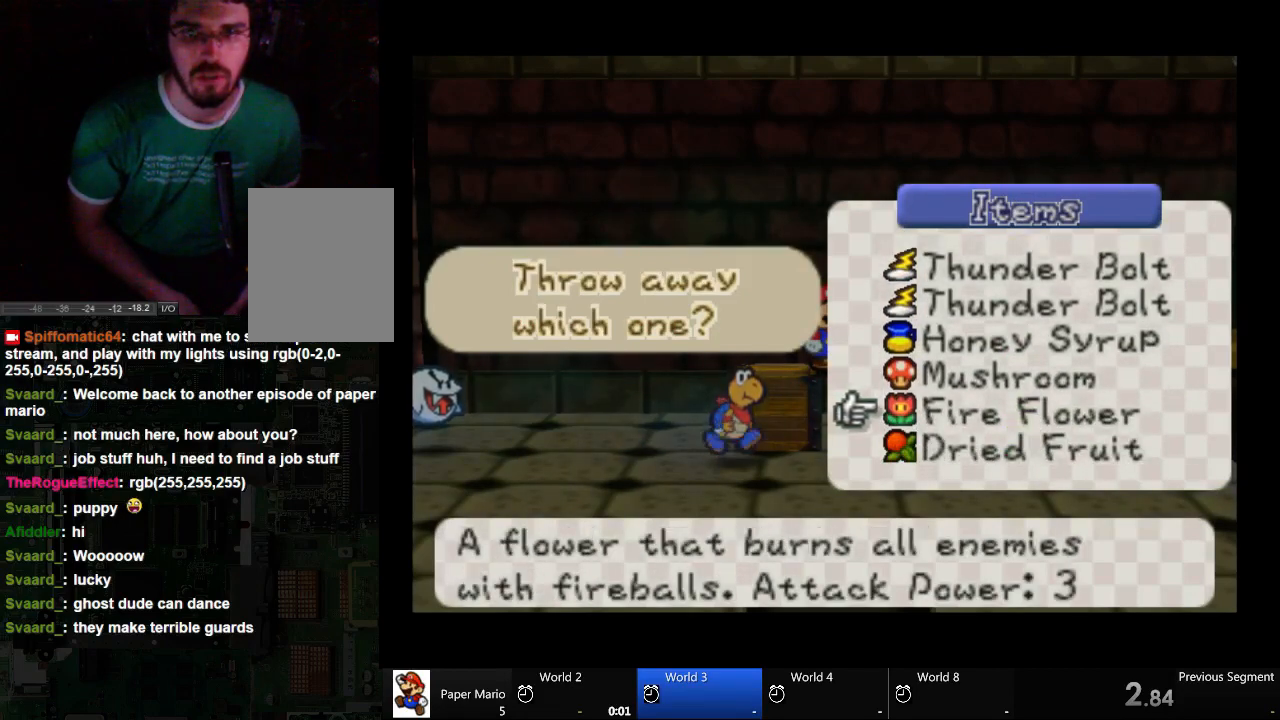
{"buttons": [], "left_stick": "down", "right_stick": "center", "events": [[200, "left_stick", "center"], [333, "left_stick", "down"]]}
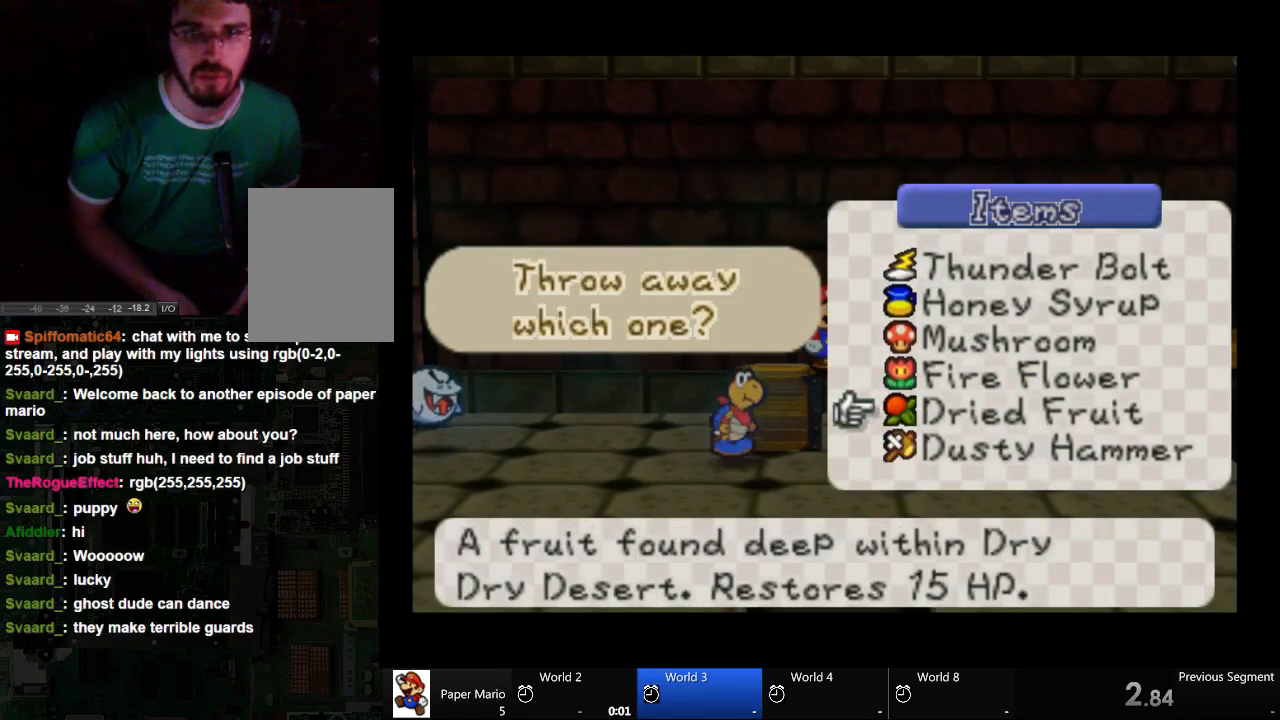
{"buttons": [], "left_stick": "center", "right_stick": "center", "events": [[33, "left_stick", "center"]]}
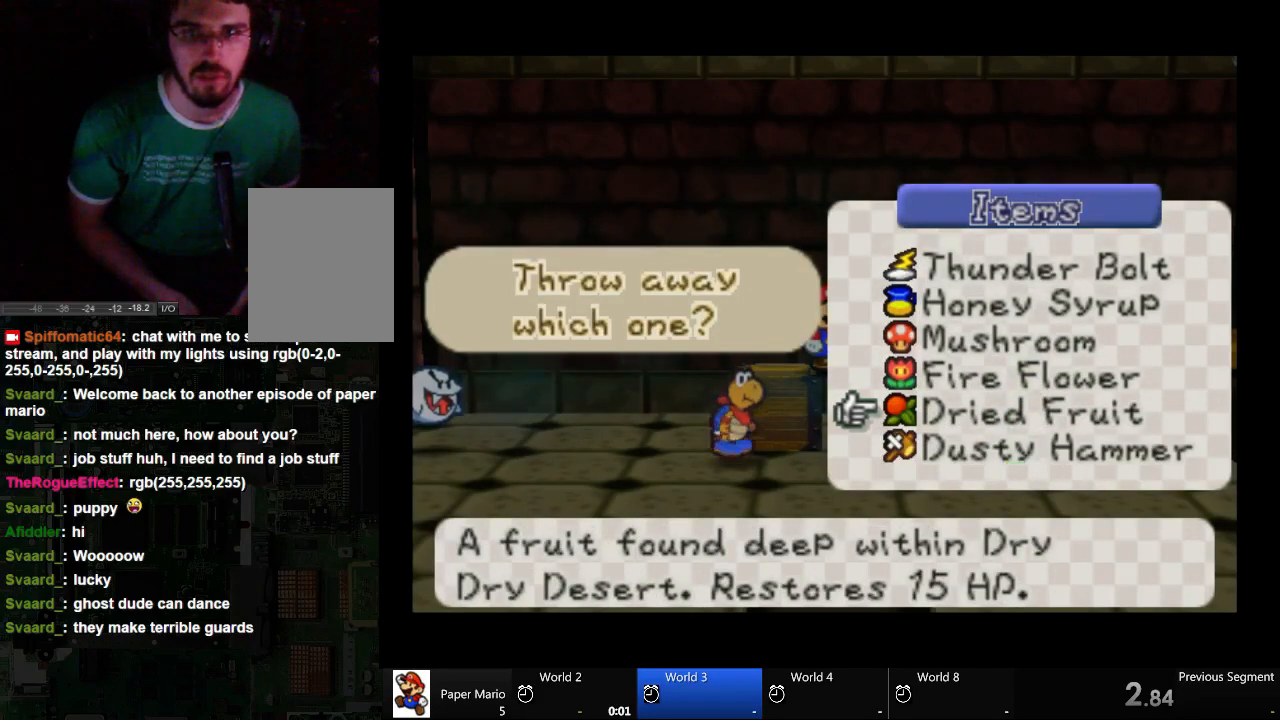
{"buttons": [], "left_stick": "center", "right_stick": "center", "events": [[33, "left_stick", "down"], [200, "left_stick", "center"]]}
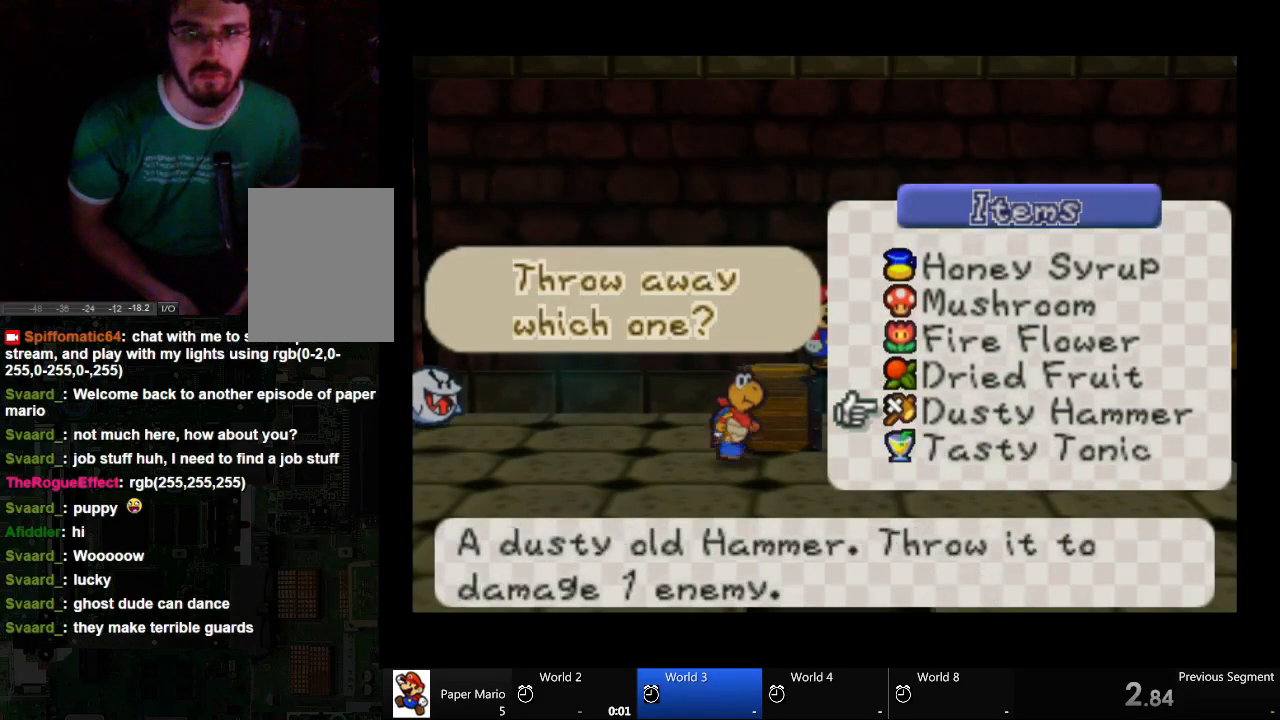
{"buttons": [], "left_stick": "center", "right_stick": "center", "events": []}
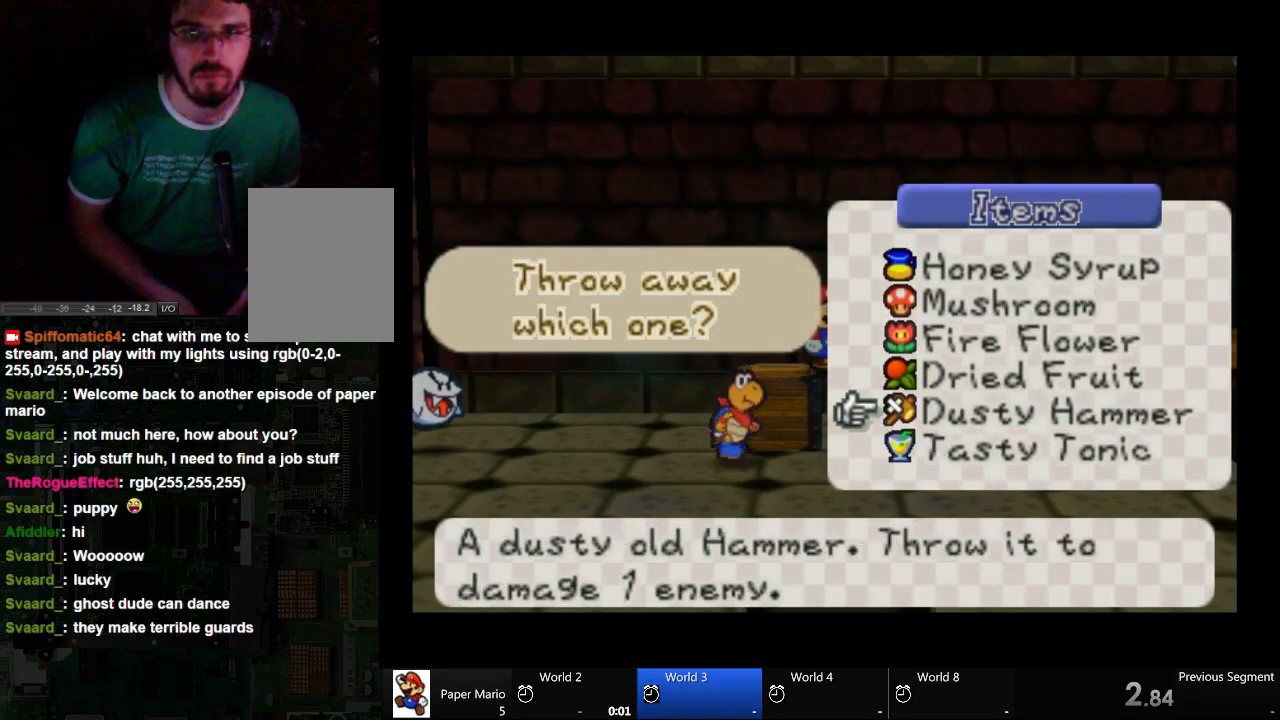
{"buttons": ["A"], "left_stick": "center", "right_stick": "center", "events": [[267, "A", "down"]]}
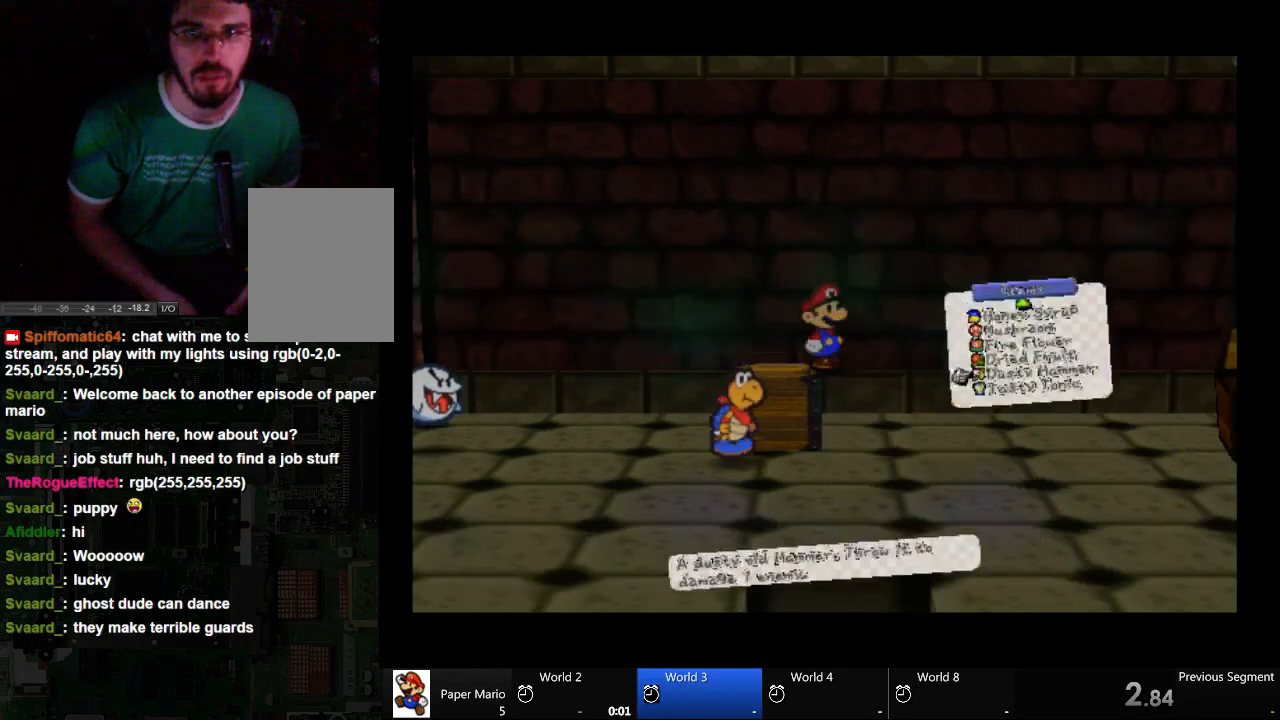
{"buttons": [], "left_stick": "center", "right_stick": "center", "events": [[67, "A", "up"]]}
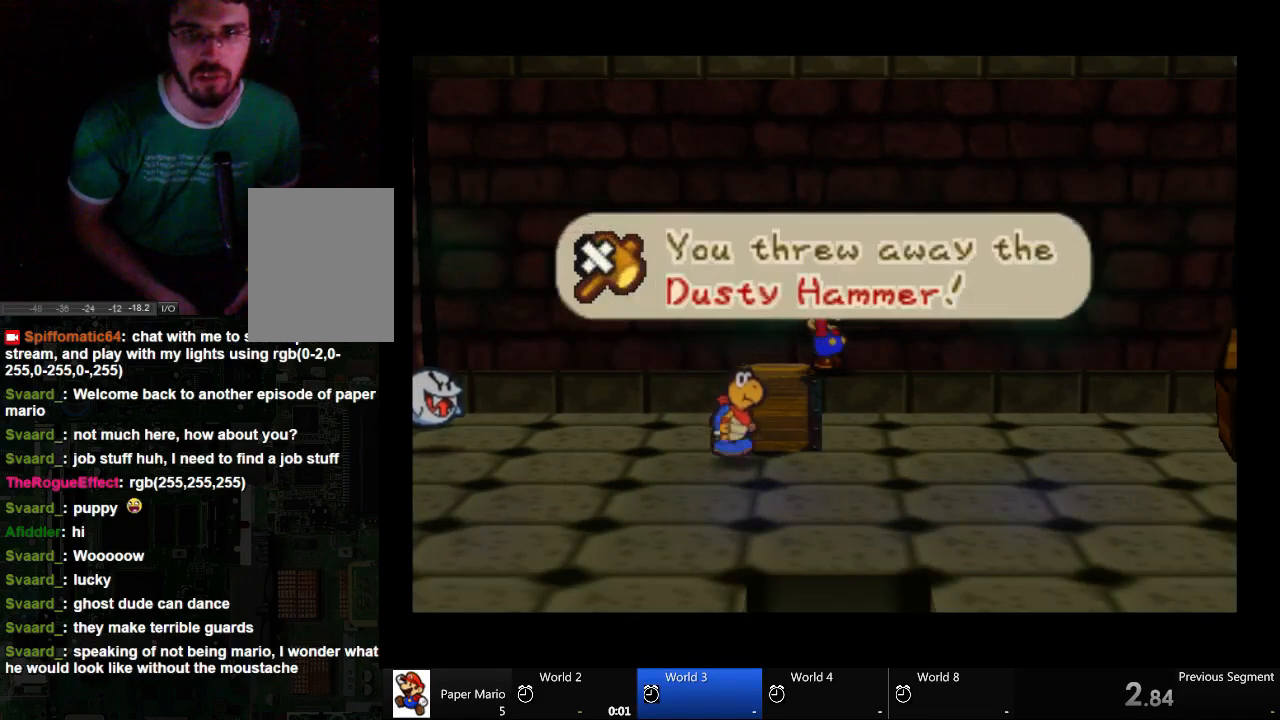
{"buttons": ["A"], "left_stick": "center", "right_stick": "center", "events": [[400, "A", "down"]]}
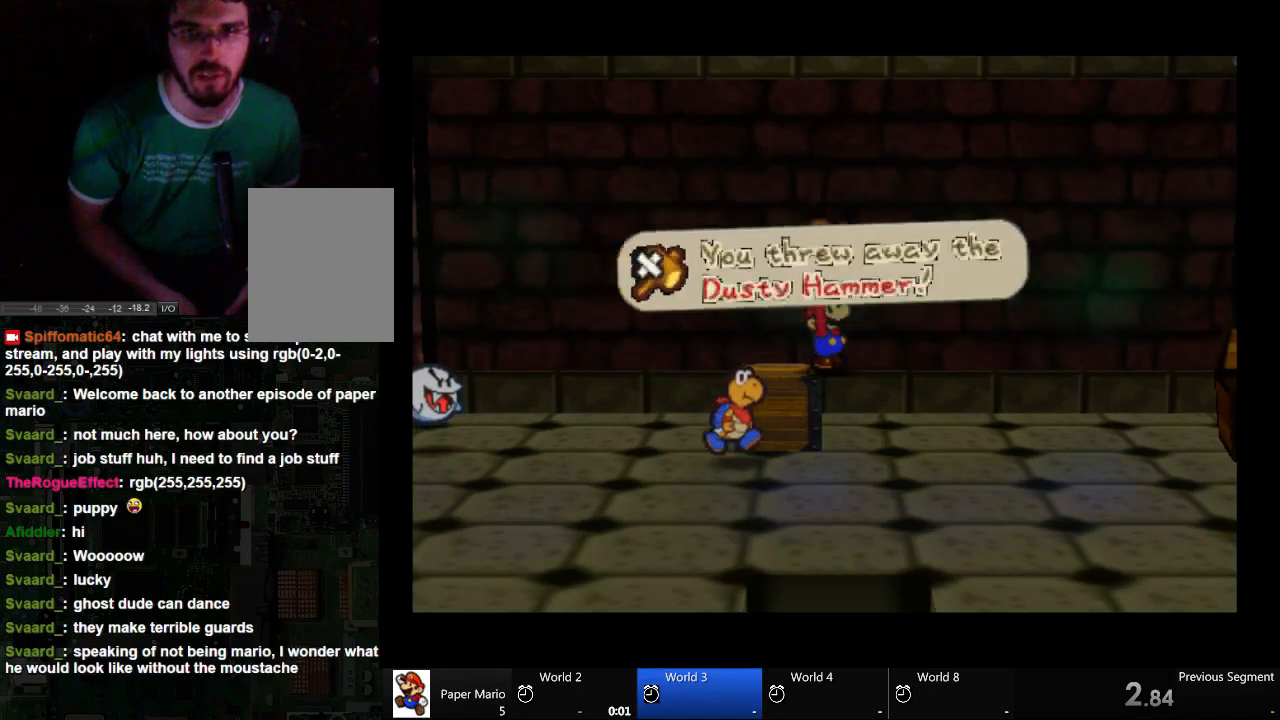
{"buttons": [], "left_stick": "center", "right_stick": "center", "events": [[67, "A", "up"]]}
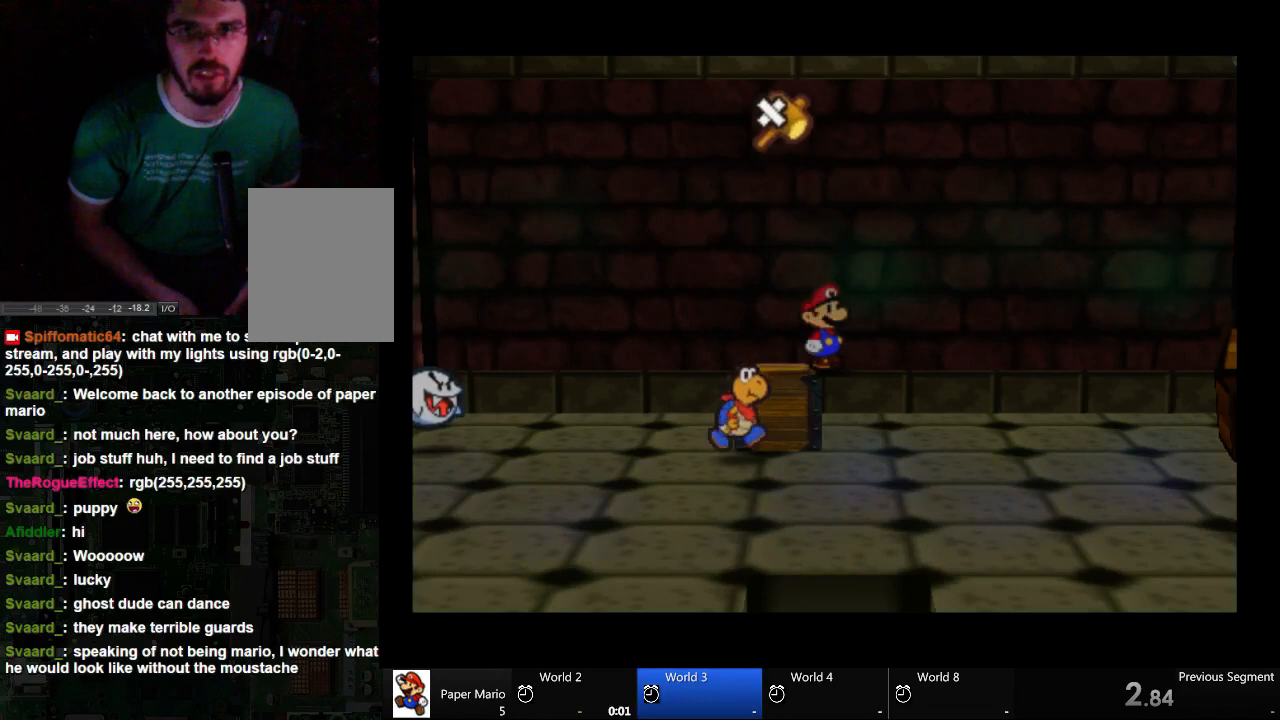
{"buttons": [], "left_stick": "center", "right_stick": "center", "events": []}
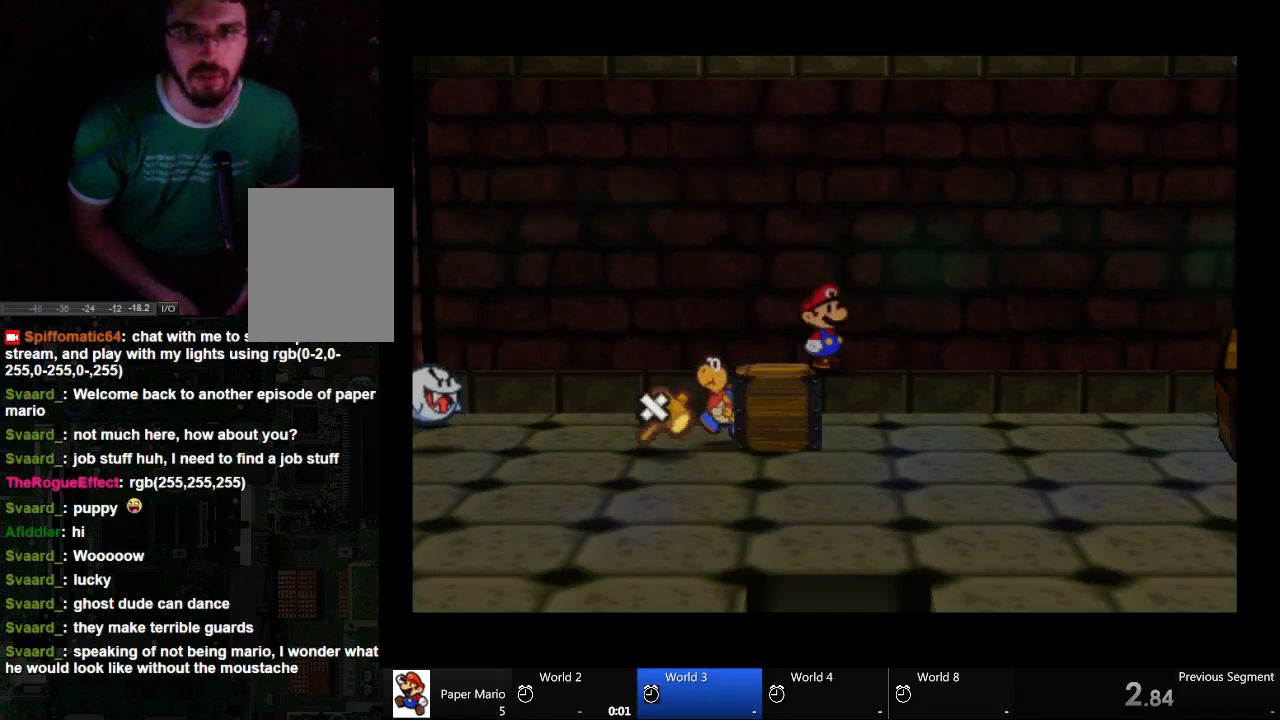
{"buttons": ["A"], "left_stick": "center", "right_stick": "center", "events": [[67, "left_stick", "up-left"], [200, "left_stick", "center"], [400, "A", "down"]]}
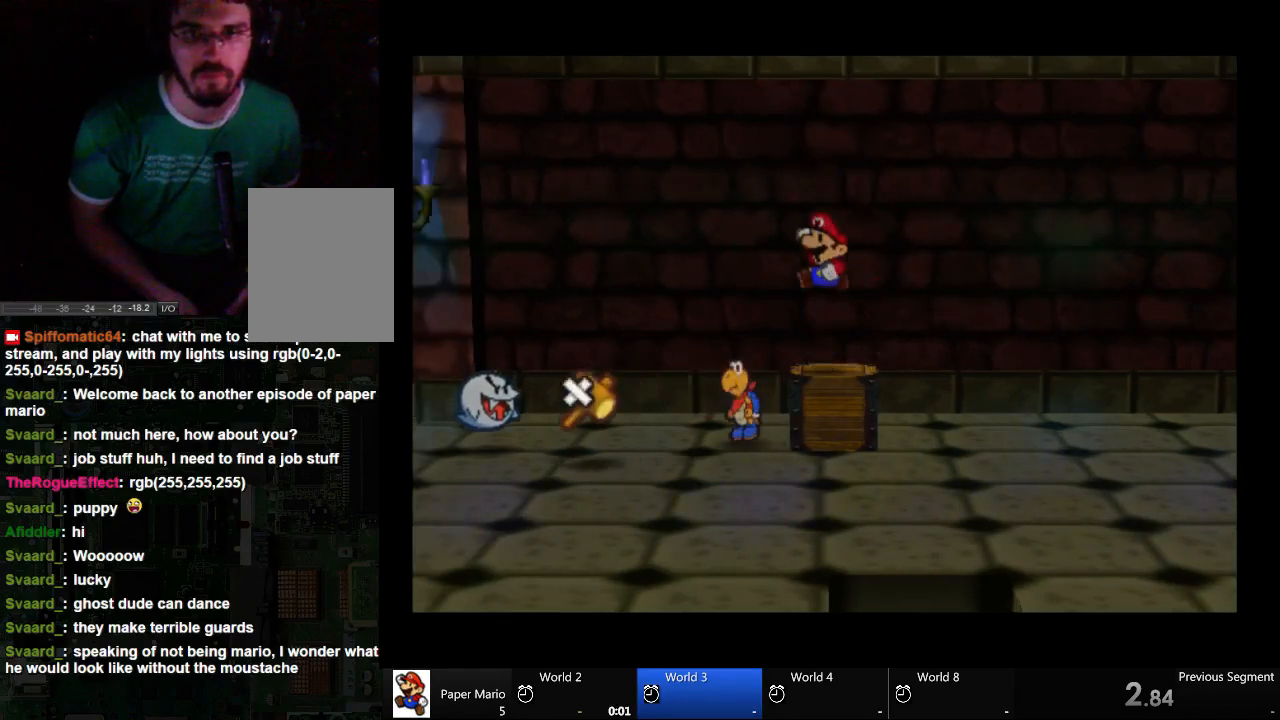
{"buttons": ["A"], "left_stick": "center", "right_stick": "center", "events": []}
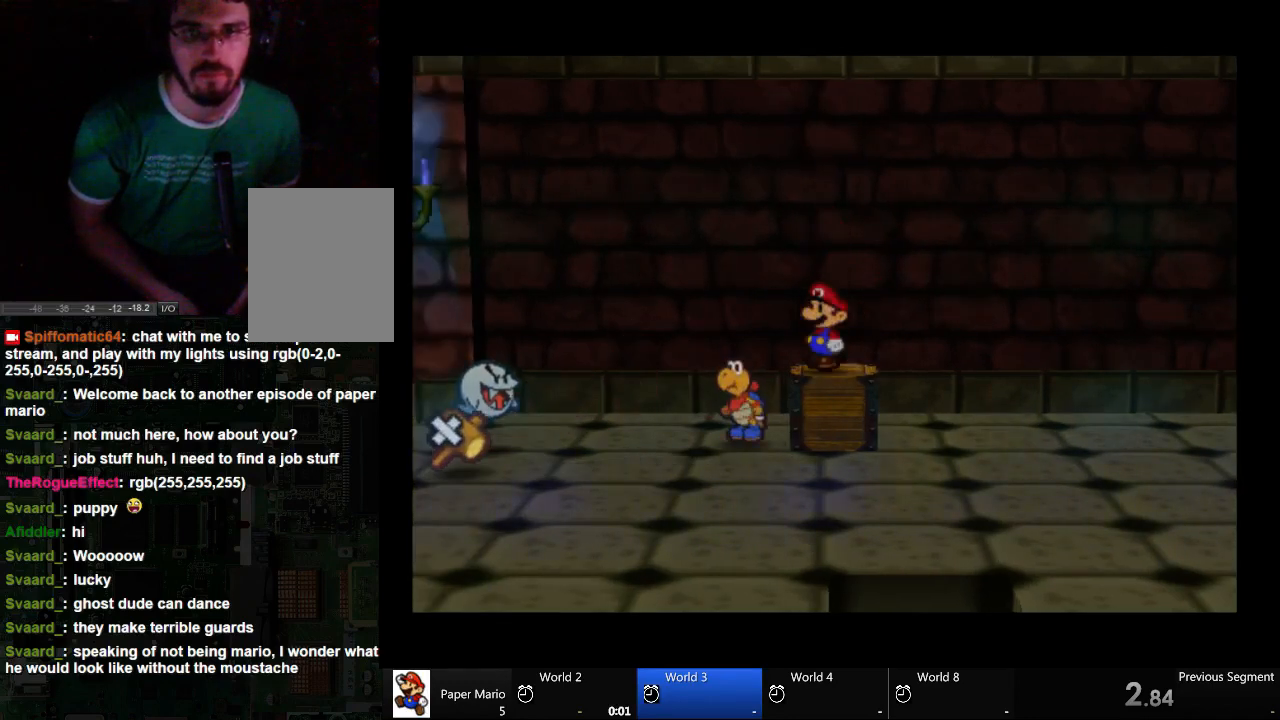
{"buttons": ["A"], "left_stick": "center", "right_stick": "center", "events": []}
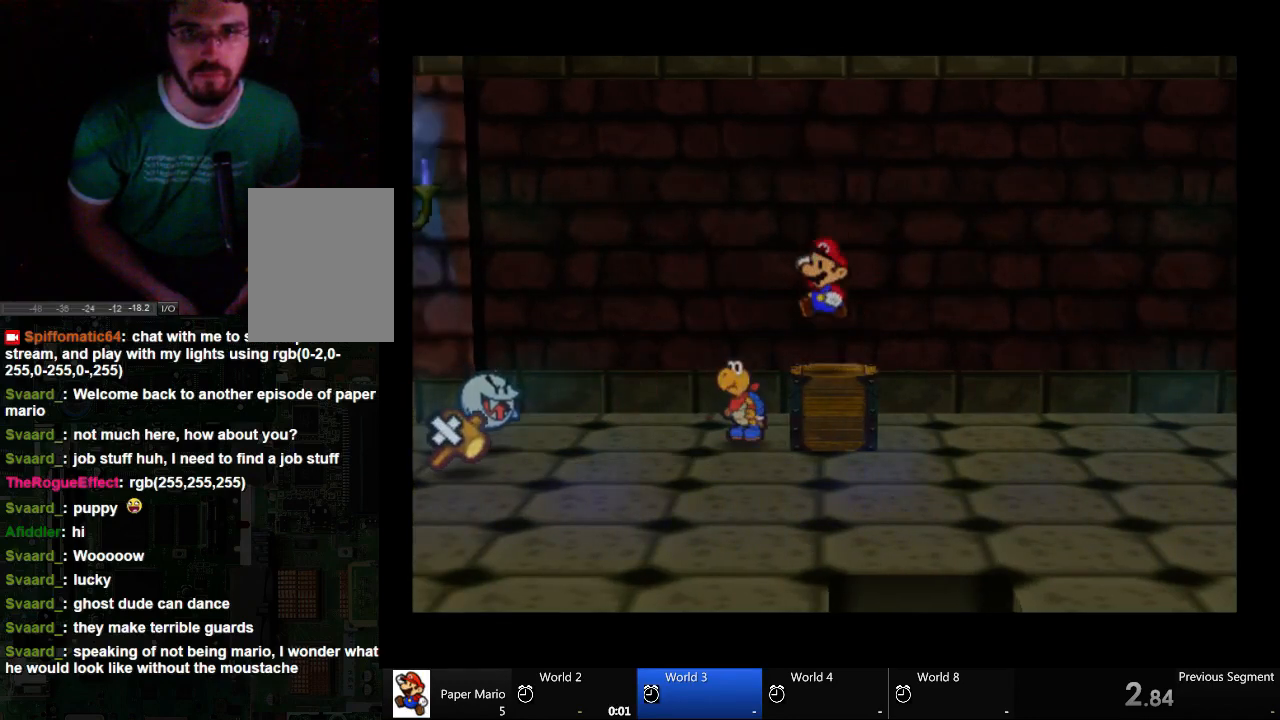
{"buttons": ["A"], "left_stick": "center", "right_stick": "center", "events": []}
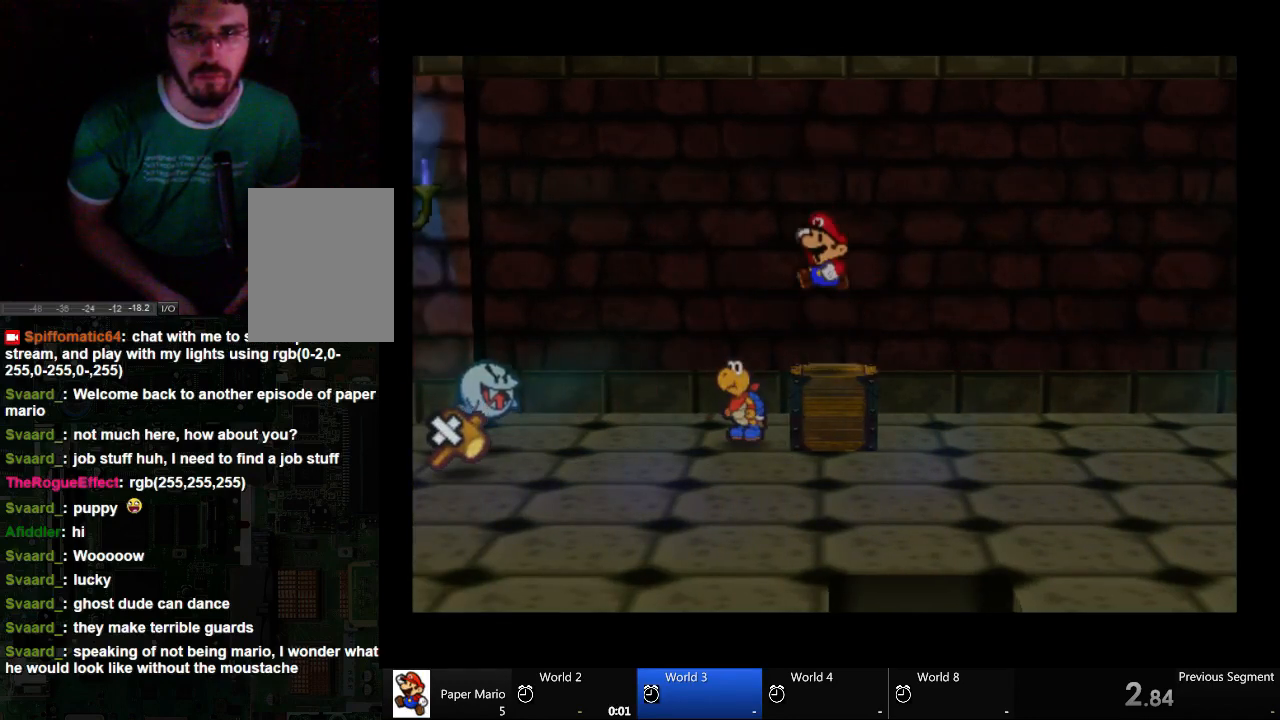
{"buttons": ["A"], "left_stick": "center", "right_stick": "center", "events": []}
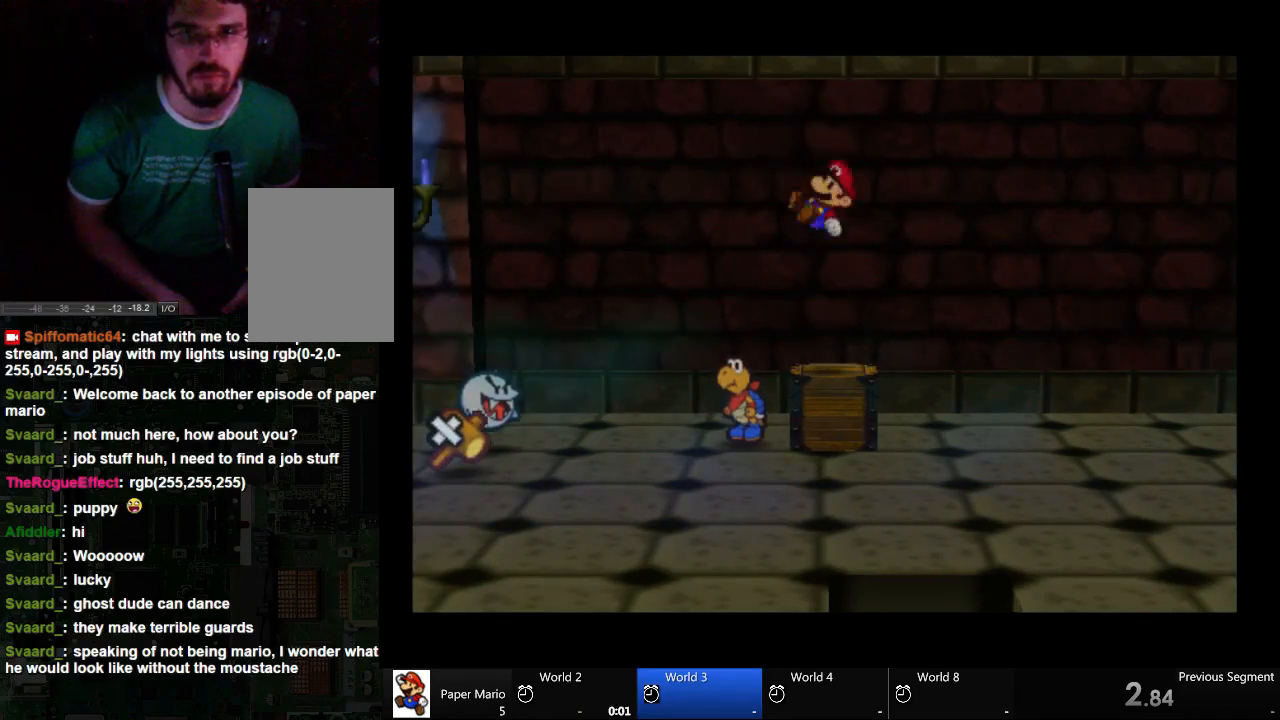
{"buttons": ["A"], "left_stick": "center", "right_stick": "center", "events": []}
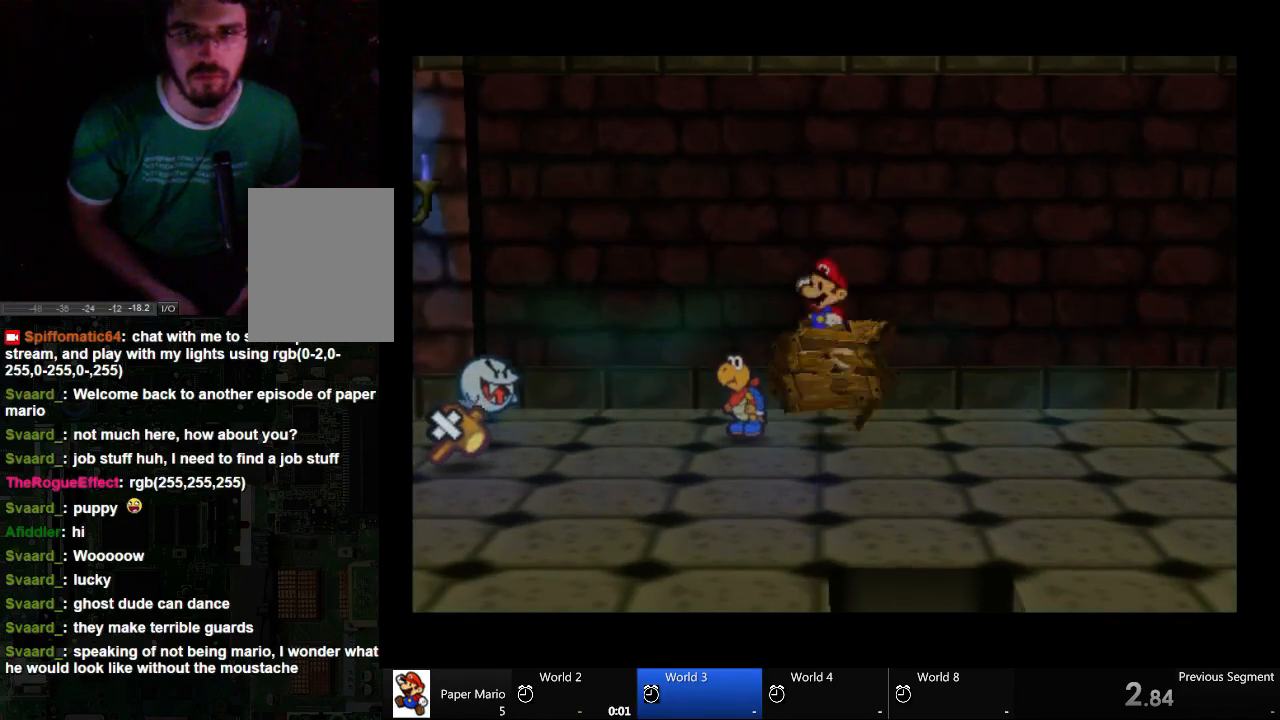
{"buttons": ["A"], "left_stick": "center", "right_stick": "center", "events": []}
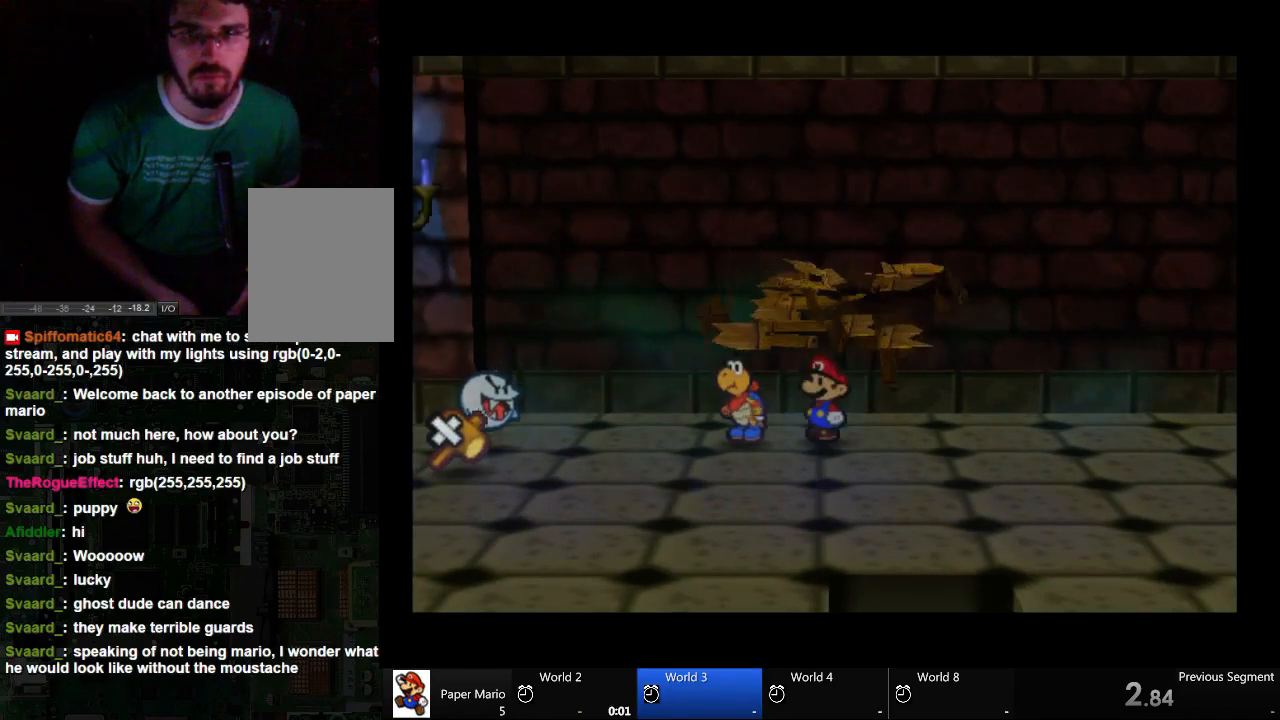
{"buttons": ["A"], "left_stick": "down-right", "right_stick": "center", "events": [[133, "left_stick", "right"], [367, "left_stick", "down-right"]]}
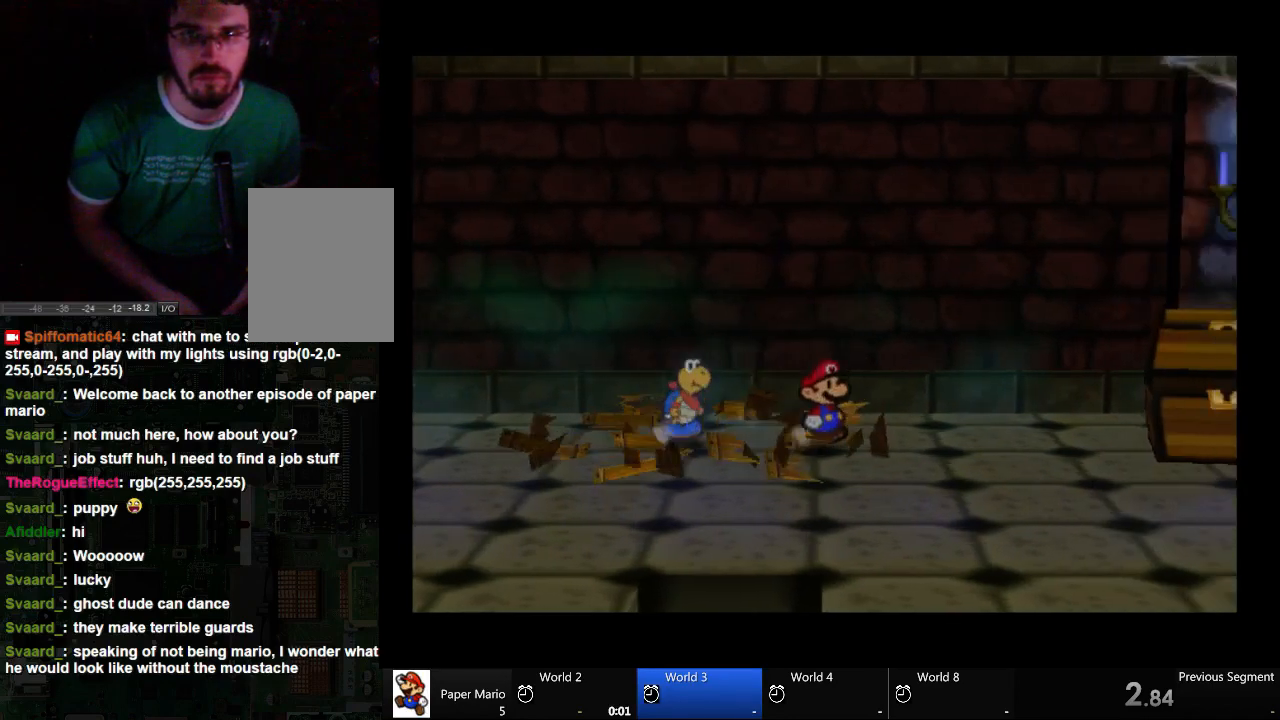
{"buttons": [], "left_stick": "down-right", "right_stick": "center", "events": [[67, "A", "up"]]}
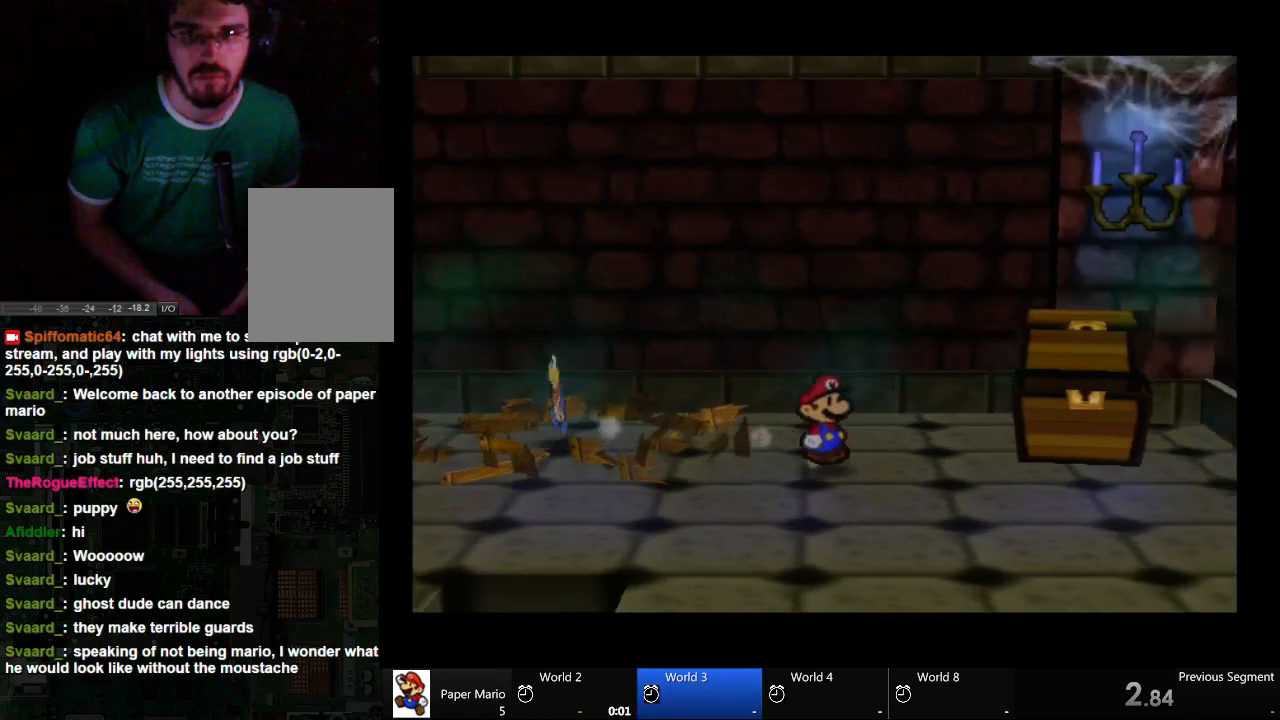
{"buttons": [], "left_stick": "down-right", "right_stick": "center", "events": []}
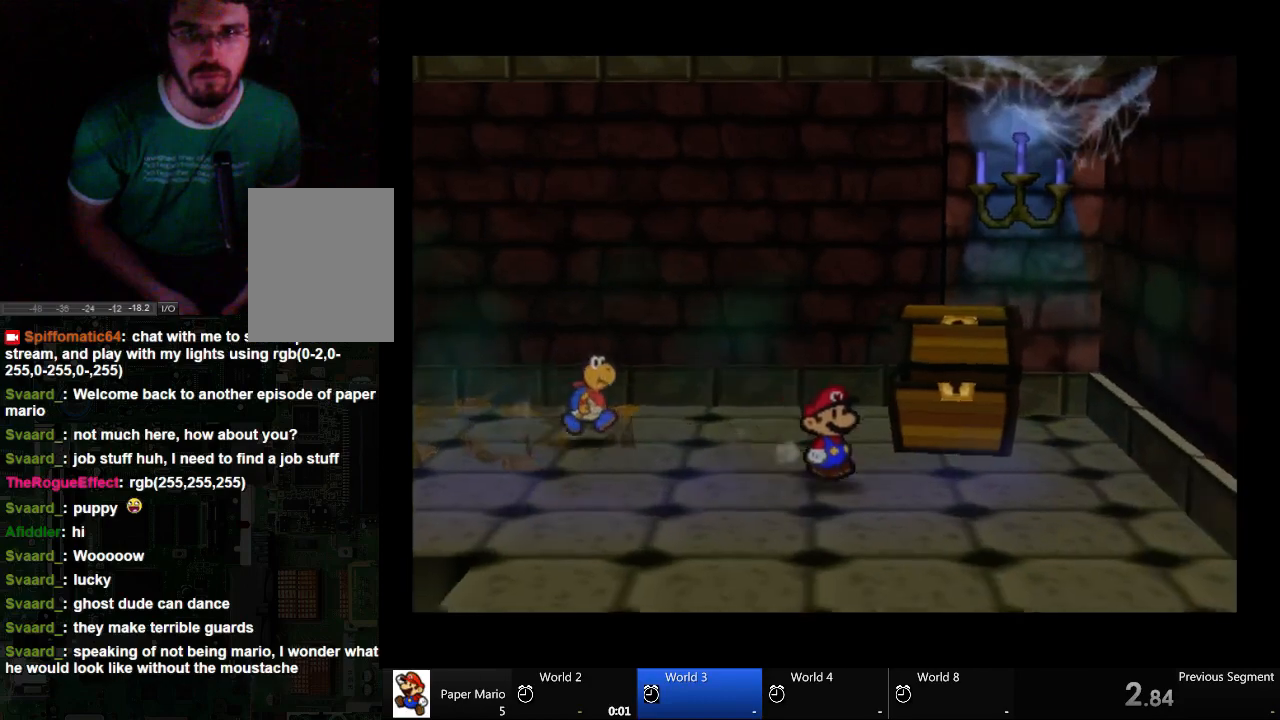
{"buttons": [], "left_stick": "down-left", "right_stick": "center", "events": [[67, "left_stick", "down"], [500, "left_stick", "down-left"]]}
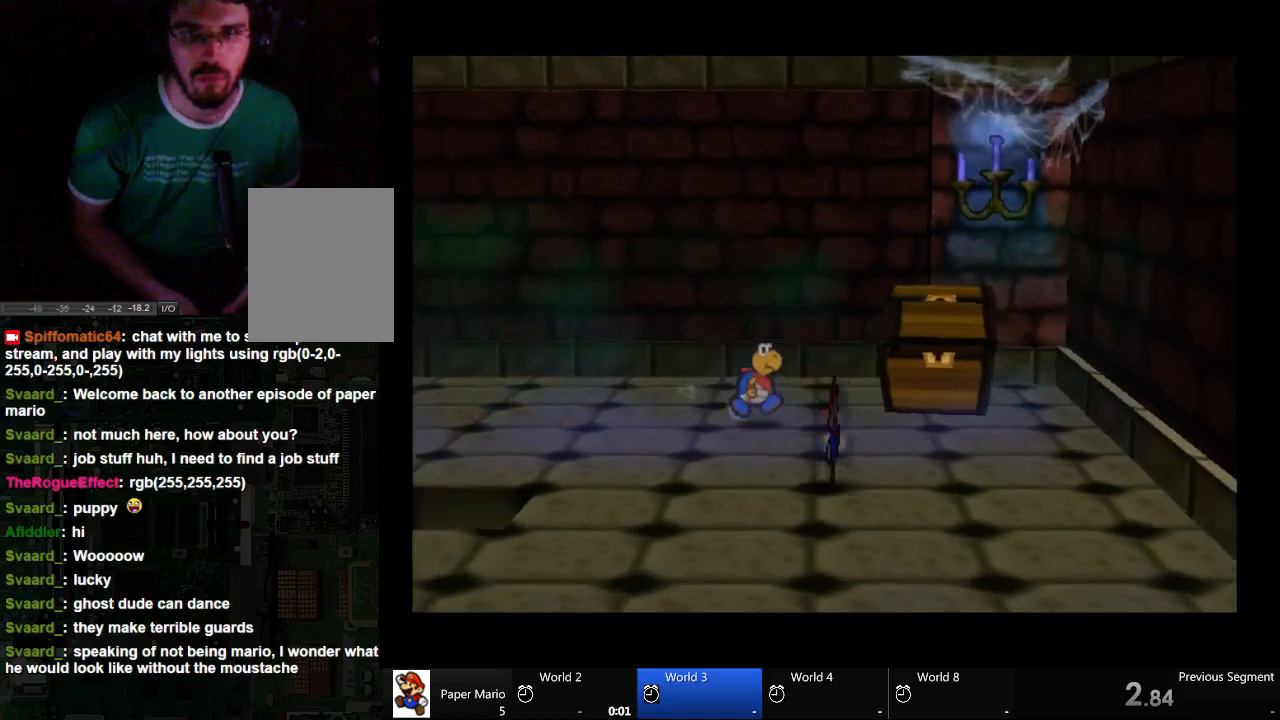
{"buttons": [], "left_stick": "down-left", "right_stick": "center", "events": []}
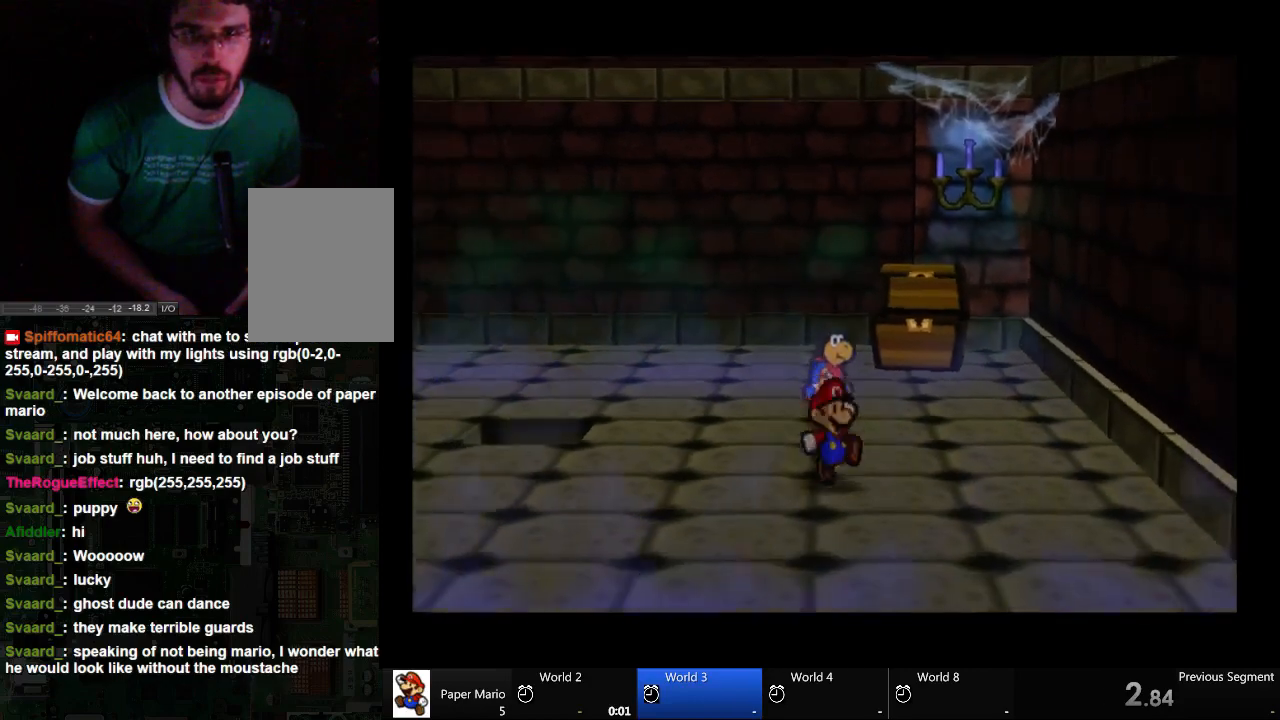
{"buttons": [], "left_stick": "left", "right_stick": "center", "events": [[33, "left_stick", "left"]]}
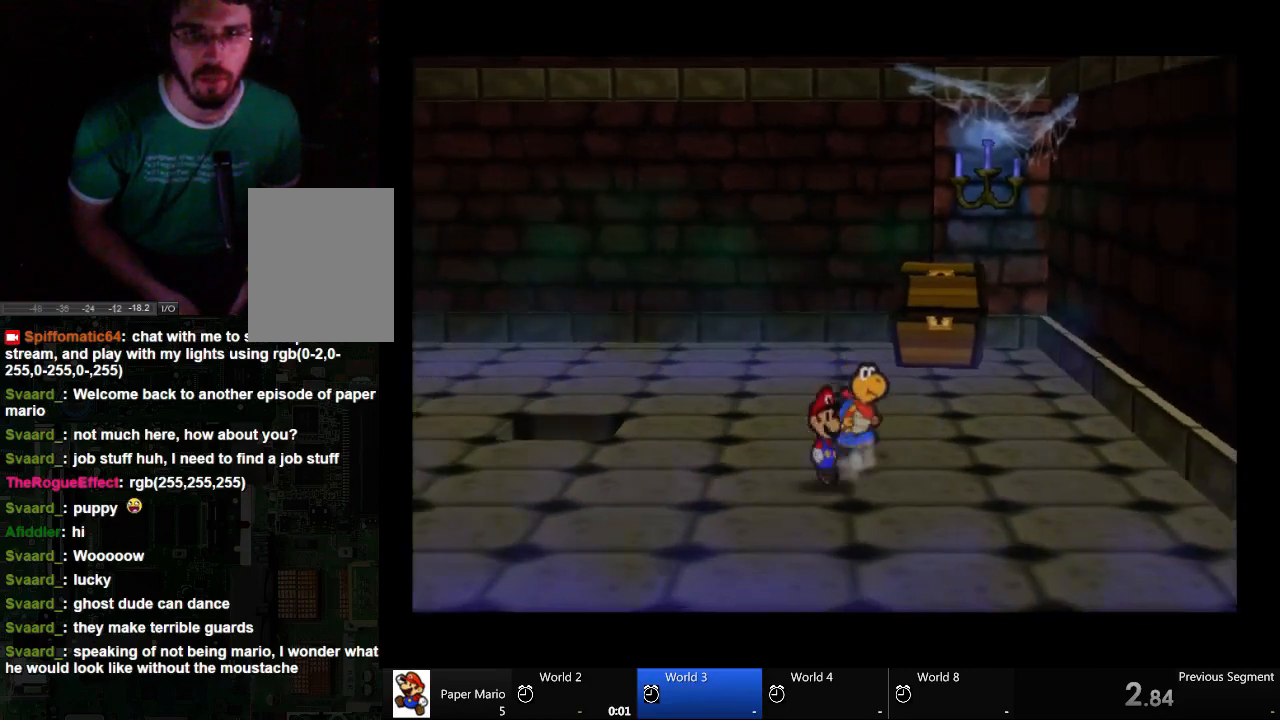
{"buttons": [], "left_stick": "left", "right_stick": "center", "events": []}
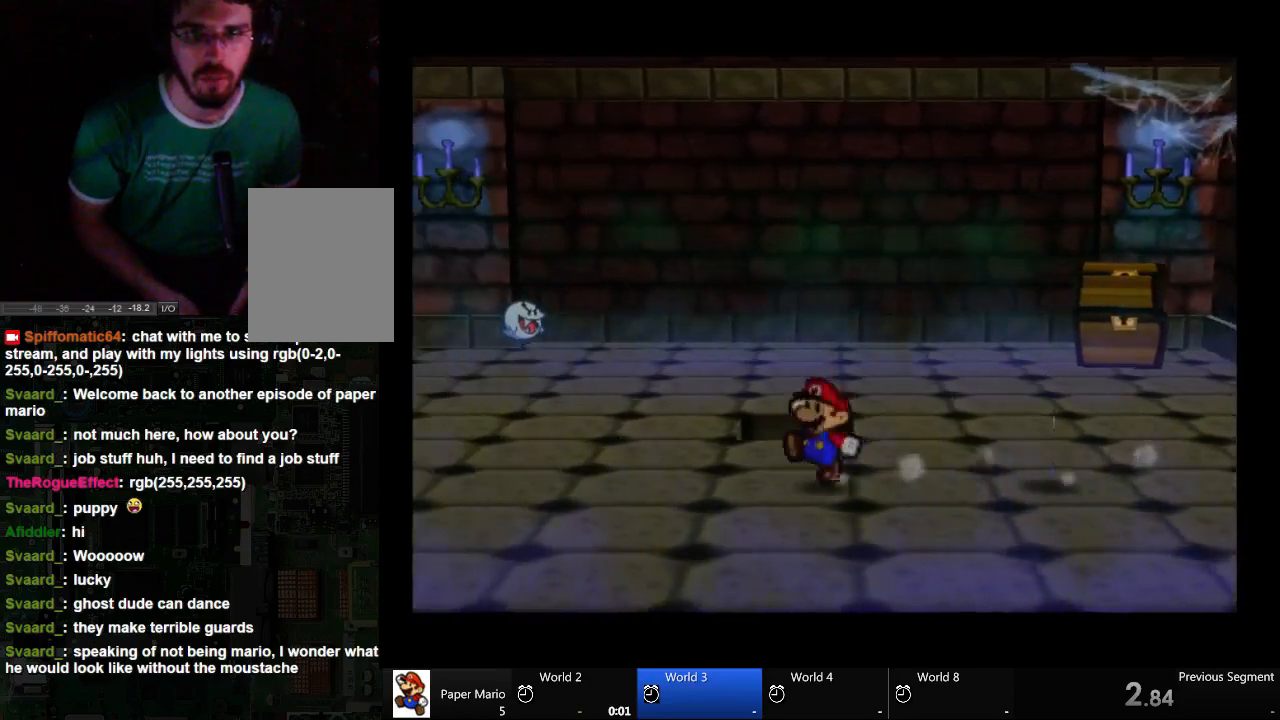
{"buttons": [], "left_stick": "up-left", "right_stick": "center", "events": [[400, "left_stick", "up-left"]]}
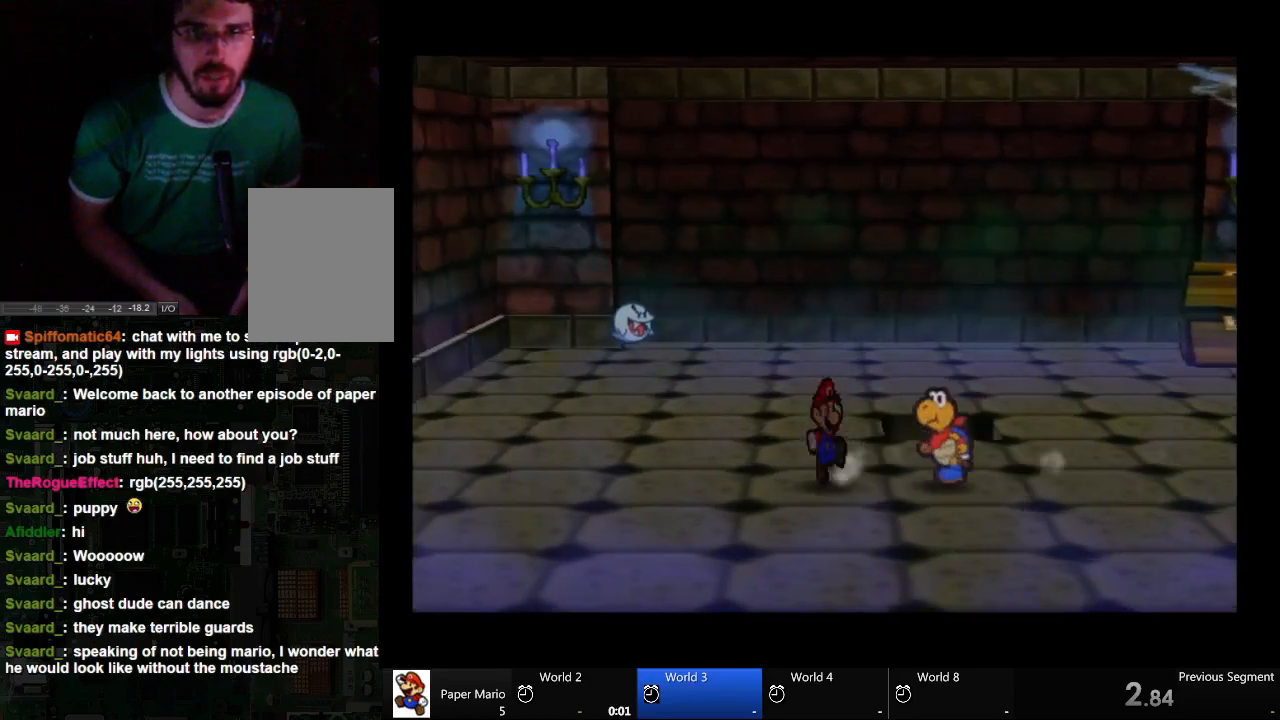
{"buttons": [], "left_stick": "up-left", "right_stick": "center", "events": []}
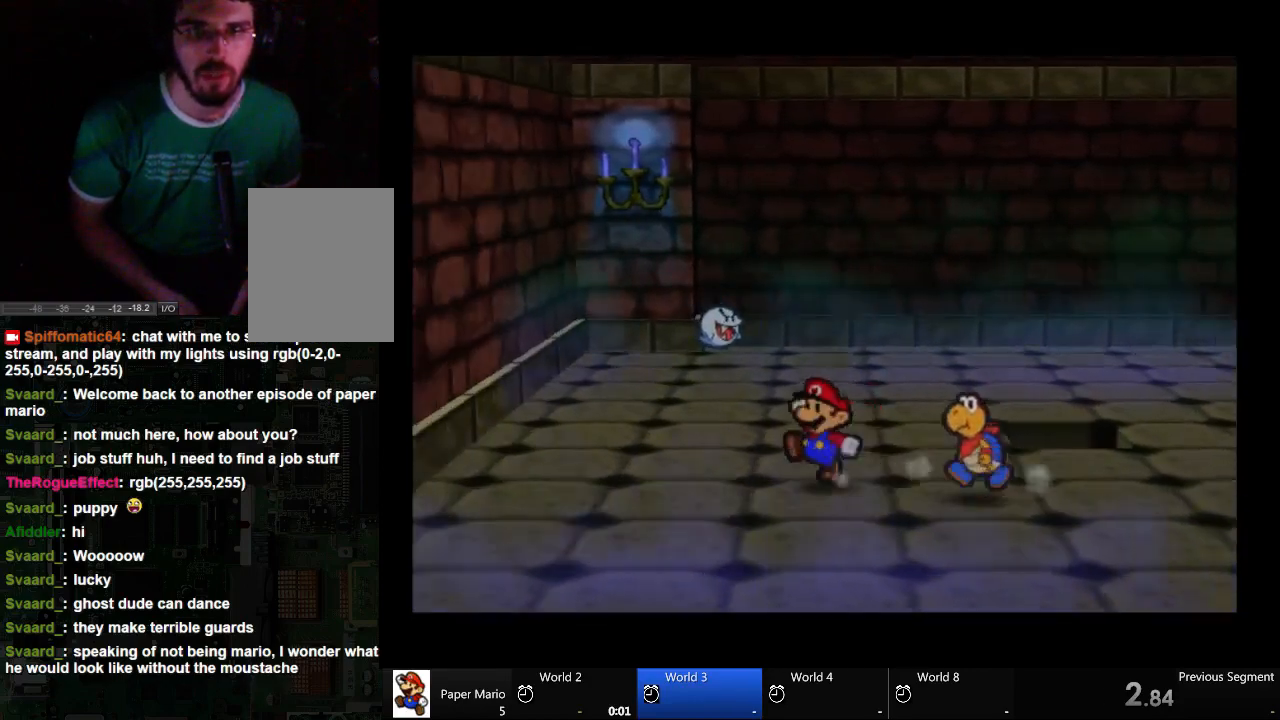
{"buttons": [], "left_stick": "left", "right_stick": "center", "events": [[200, "left_stick", "left"]]}
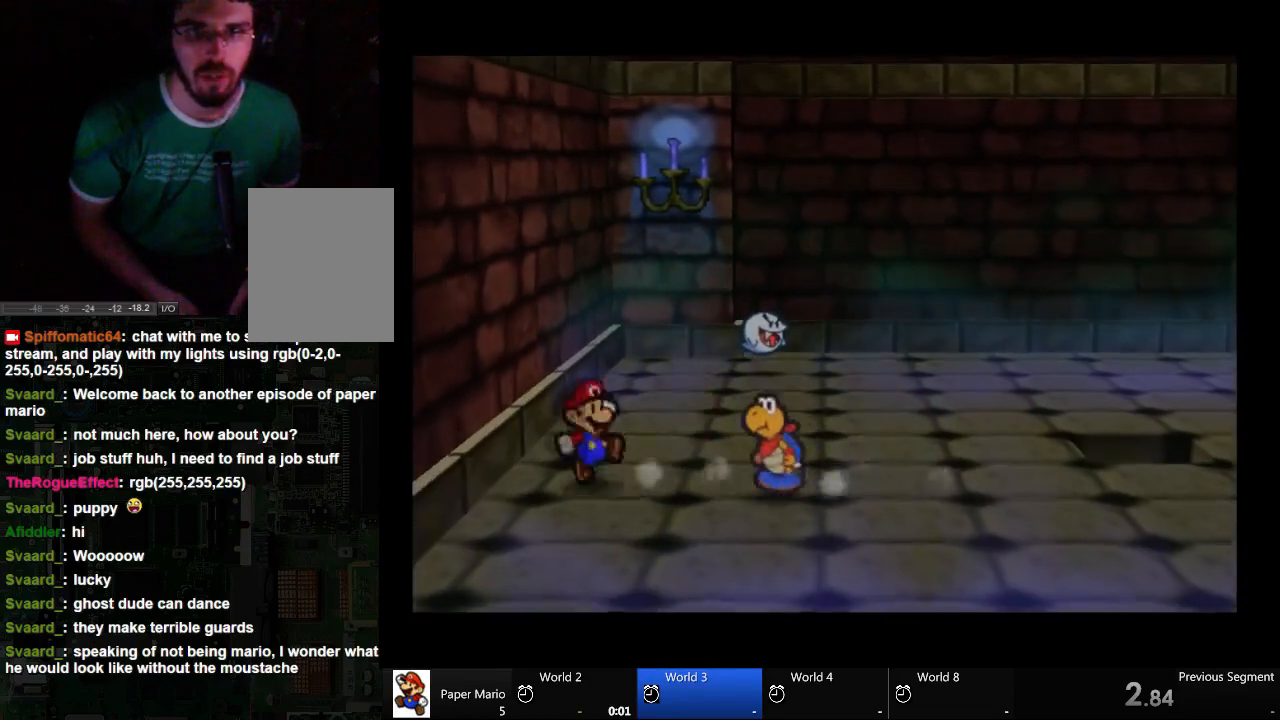
{"buttons": [], "left_stick": "up", "right_stick": "center", "events": [[200, "left_stick", "up-left"], [300, "left_stick", "up"]]}
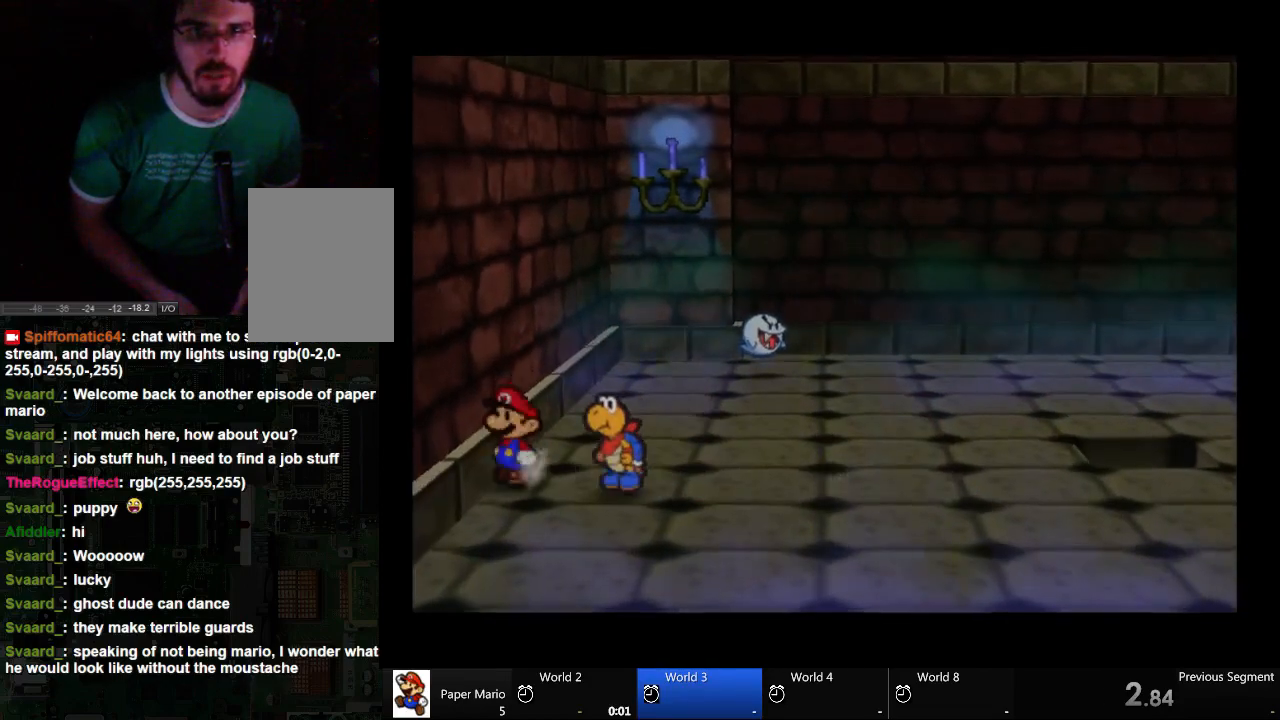
{"buttons": [], "left_stick": "right", "right_stick": "center", "events": [[200, "left_stick", "up-right"], [333, "left_stick", "right"]]}
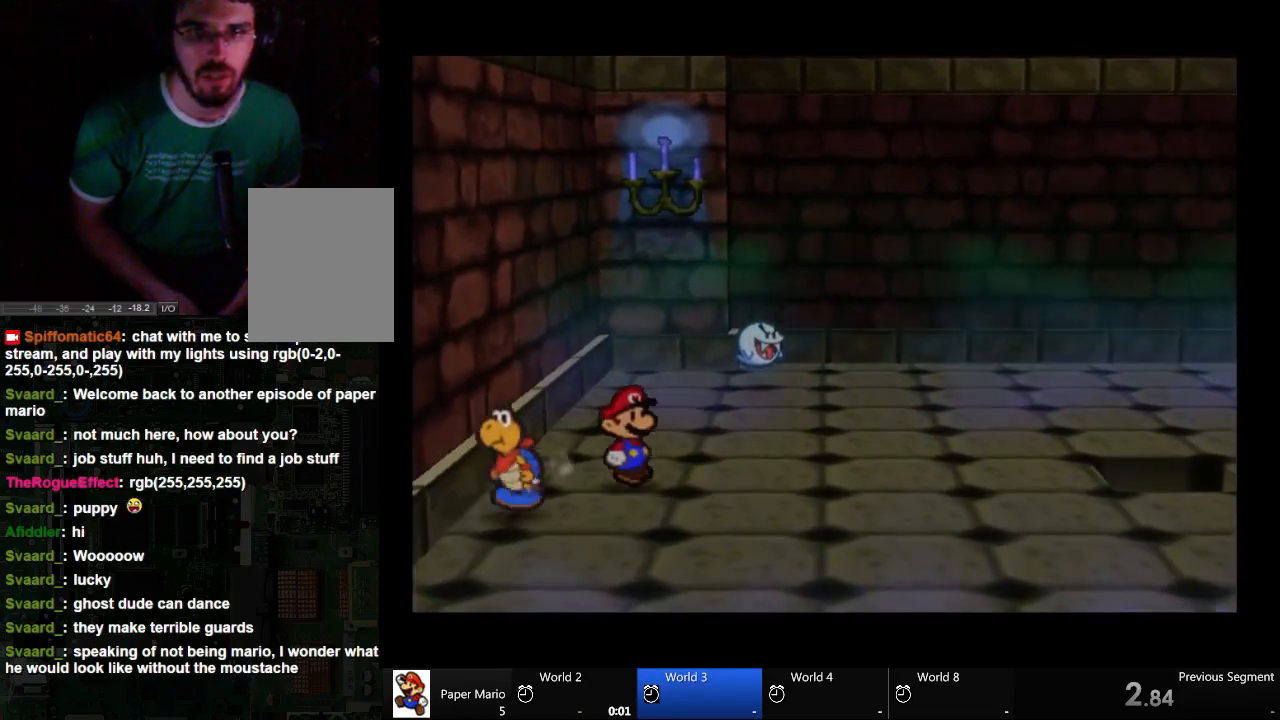
{"buttons": [], "left_stick": "up-right", "right_stick": "center", "events": [[367, "left_stick", "up-right"]]}